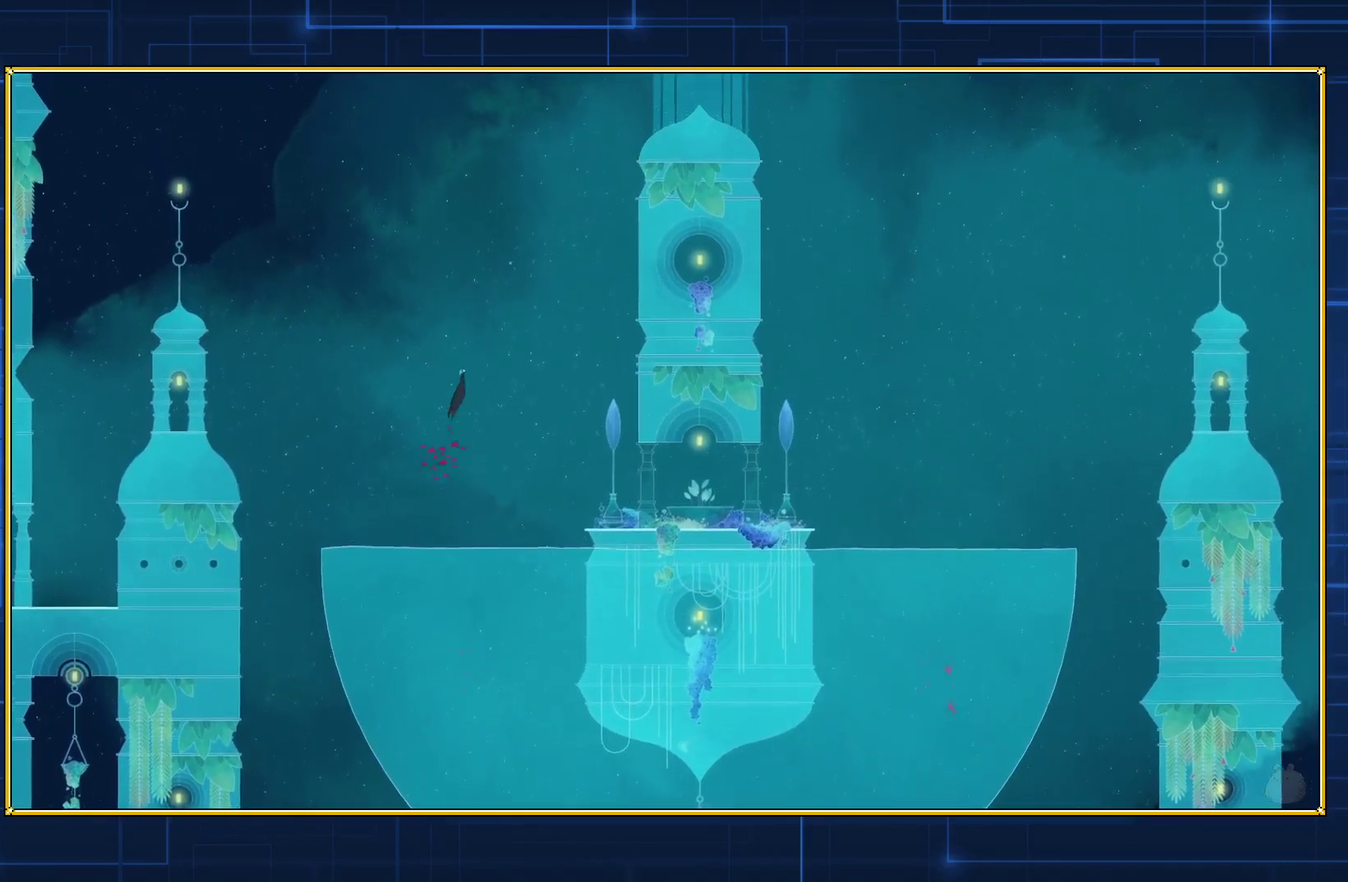
Gameplay with a controller (Nintendo layout); each line is a JSON object with the inputs held at the frame after it. "events" lists button and stick changes between this image and that frame as [ms after this image, input, new state], when the widget could be followed in between. Not read: L3 R3.
{"buttons": ["B", "DPAD_UP", "DPAD_RIGHT"], "events": []}
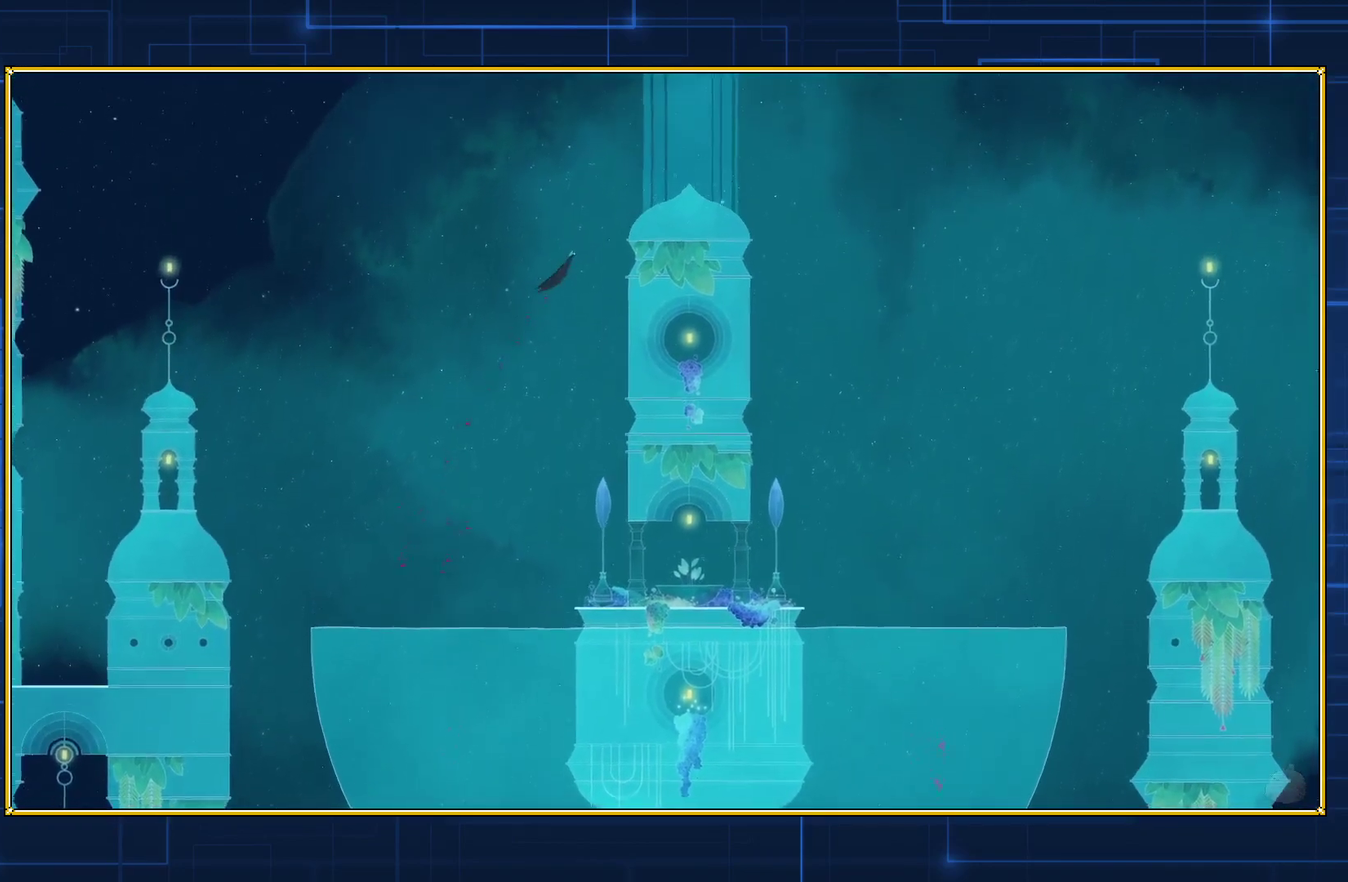
{"buttons": ["B", "DPAD_UP", "DPAD_RIGHT"], "events": []}
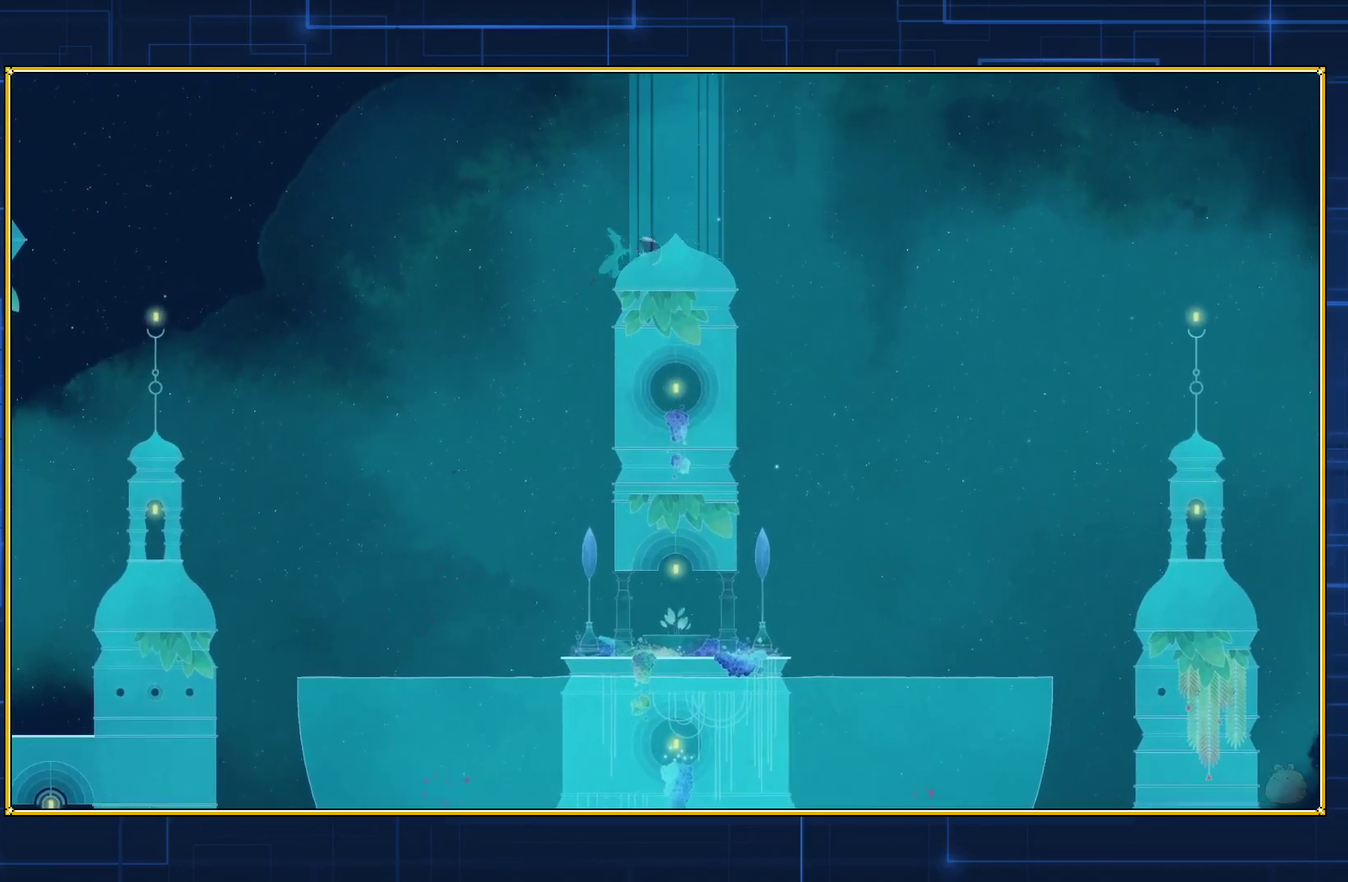
{"buttons": ["B", "DPAD_UP"], "events": [[33, "B", "up"], [83, "B", "down"], [200, "DPAD_RIGHT", "up"], [350, "B", "up"], [417, "B", "down"]]}
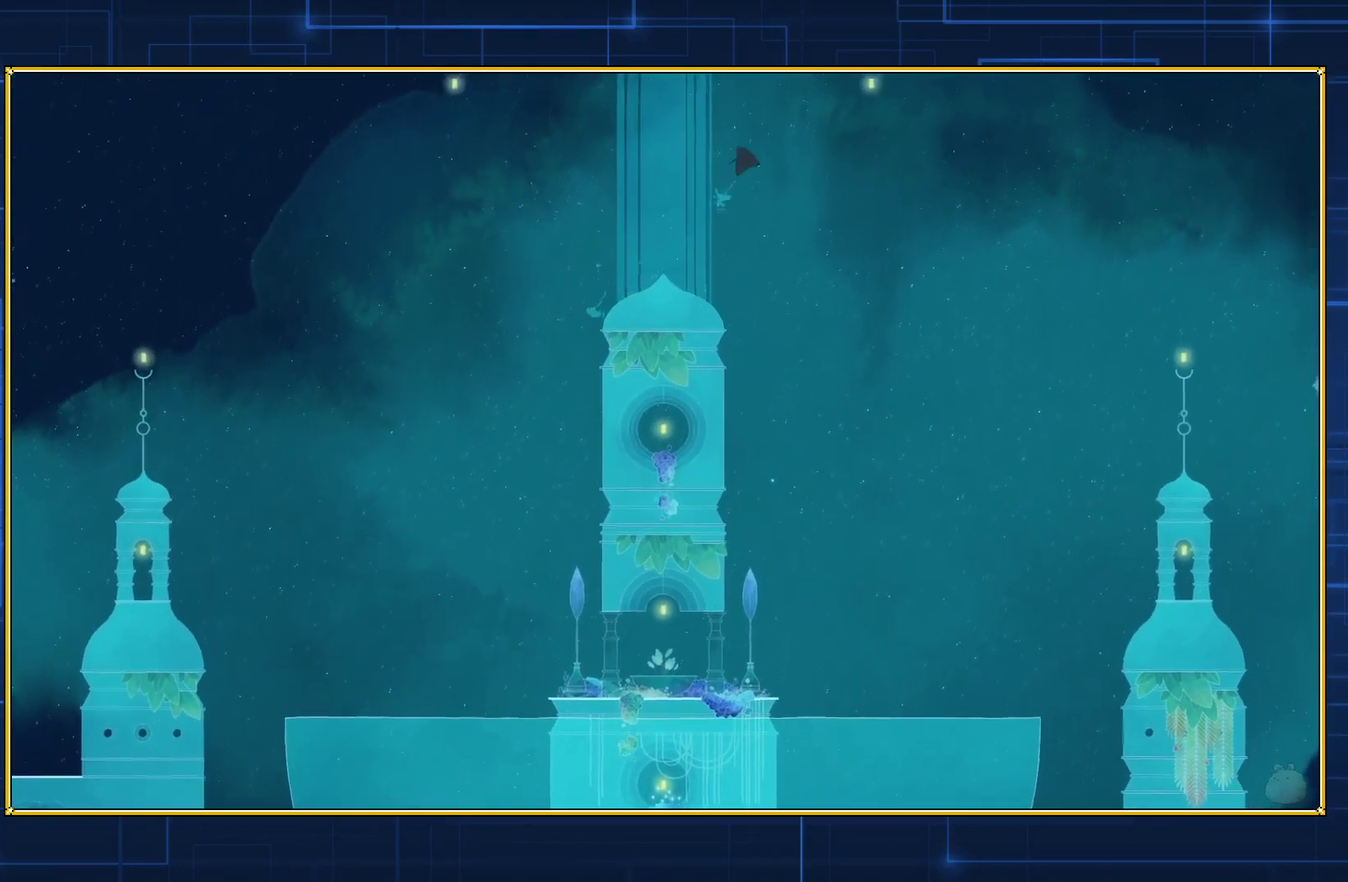
{"buttons": ["B", "DPAD_UP"], "events": [[233, "B", "up"], [317, "B", "down"], [417, "B", "up"], [483, "B", "down"]]}
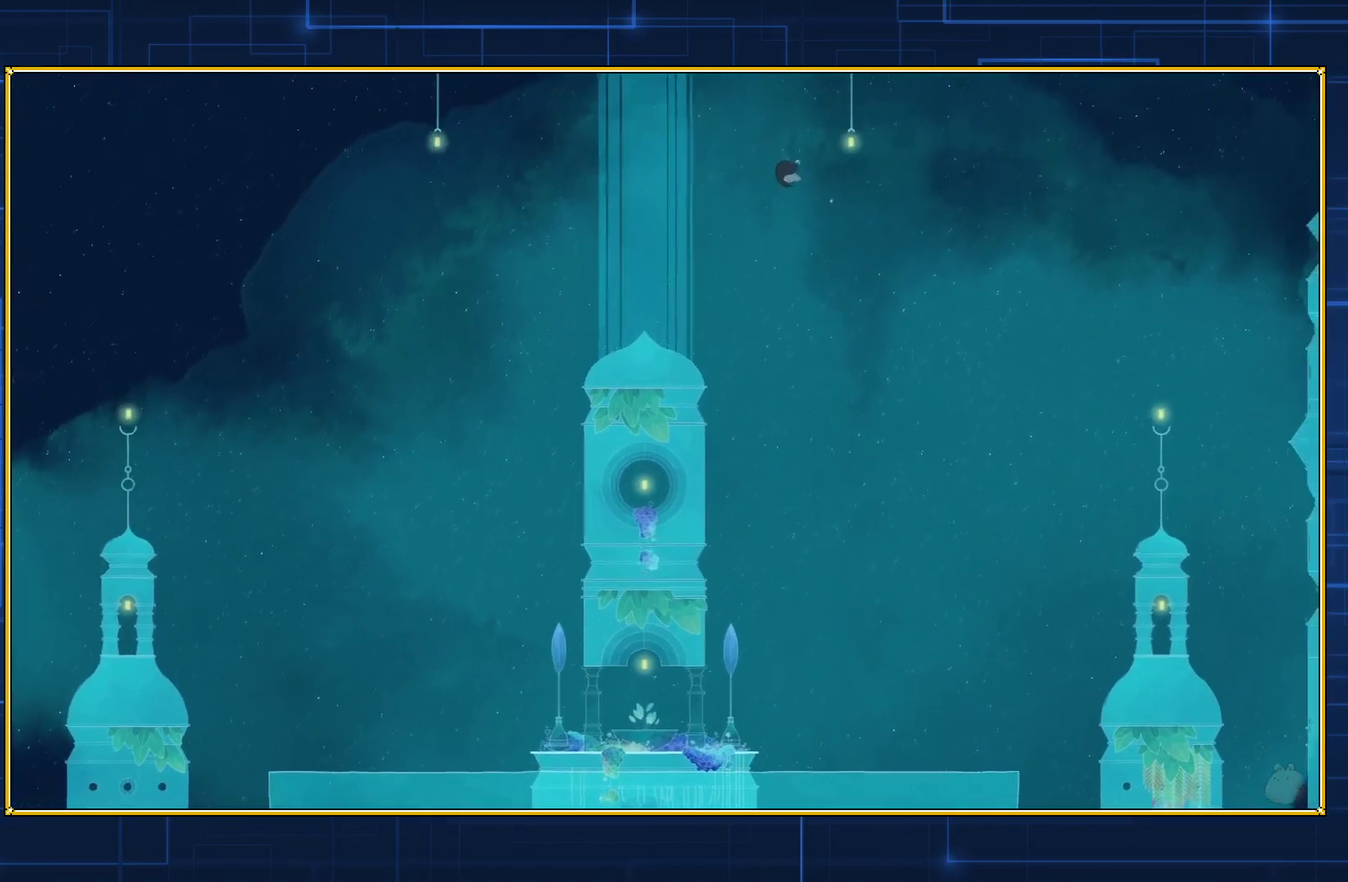
{"buttons": ["B", "DPAD_UP"], "events": [[100, "B", "up"], [167, "B", "down"], [250, "B", "up"], [317, "B", "down"], [450, "B", "up"], [500, "B", "down"]]}
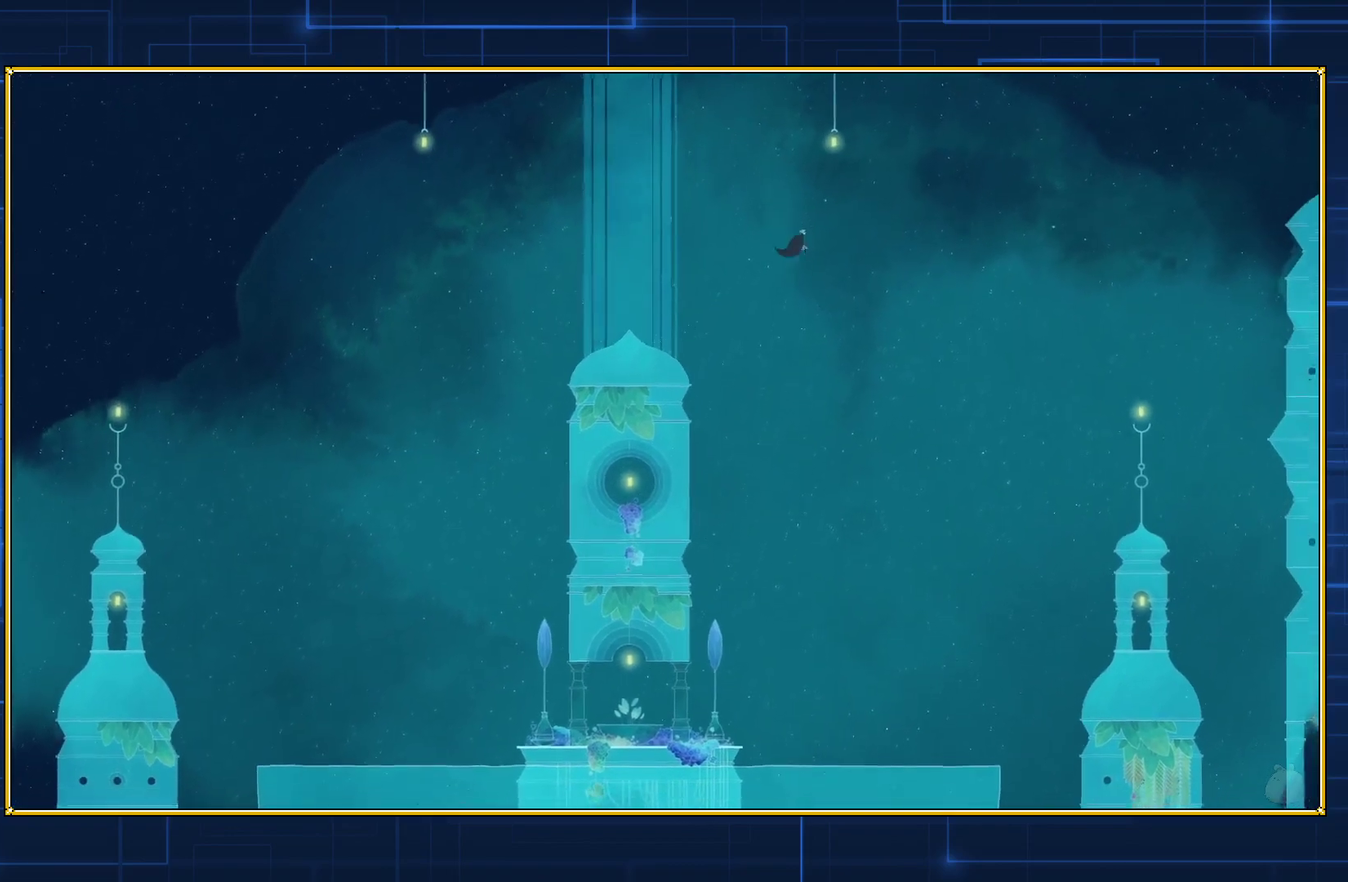
{"buttons": ["DPAD_UP"], "events": [[133, "B", "up"], [200, "B", "down"], [300, "B", "up"], [367, "B", "down"], [483, "B", "up"]]}
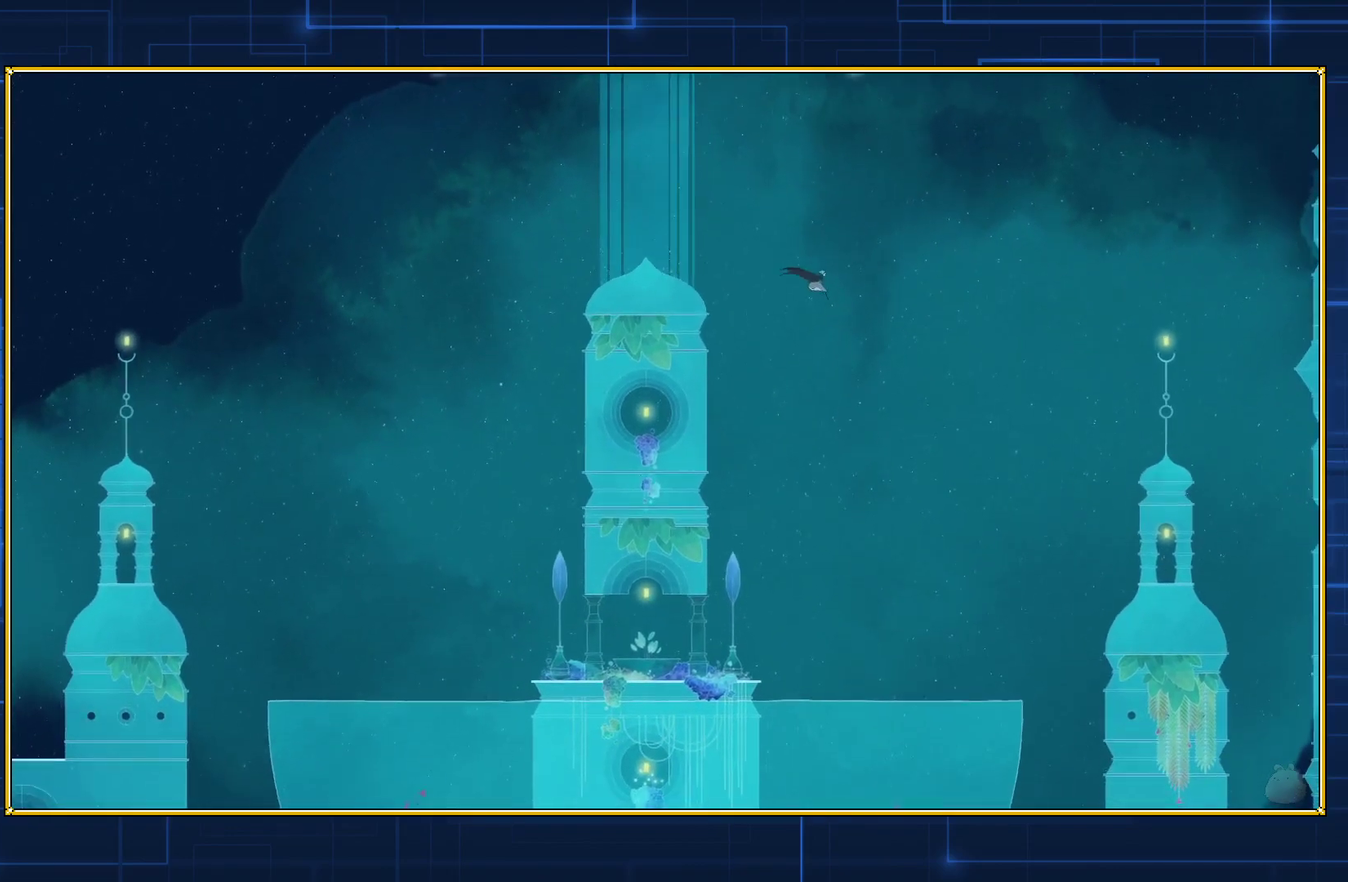
{"buttons": [], "events": [[267, "DPAD_UP", "up"]]}
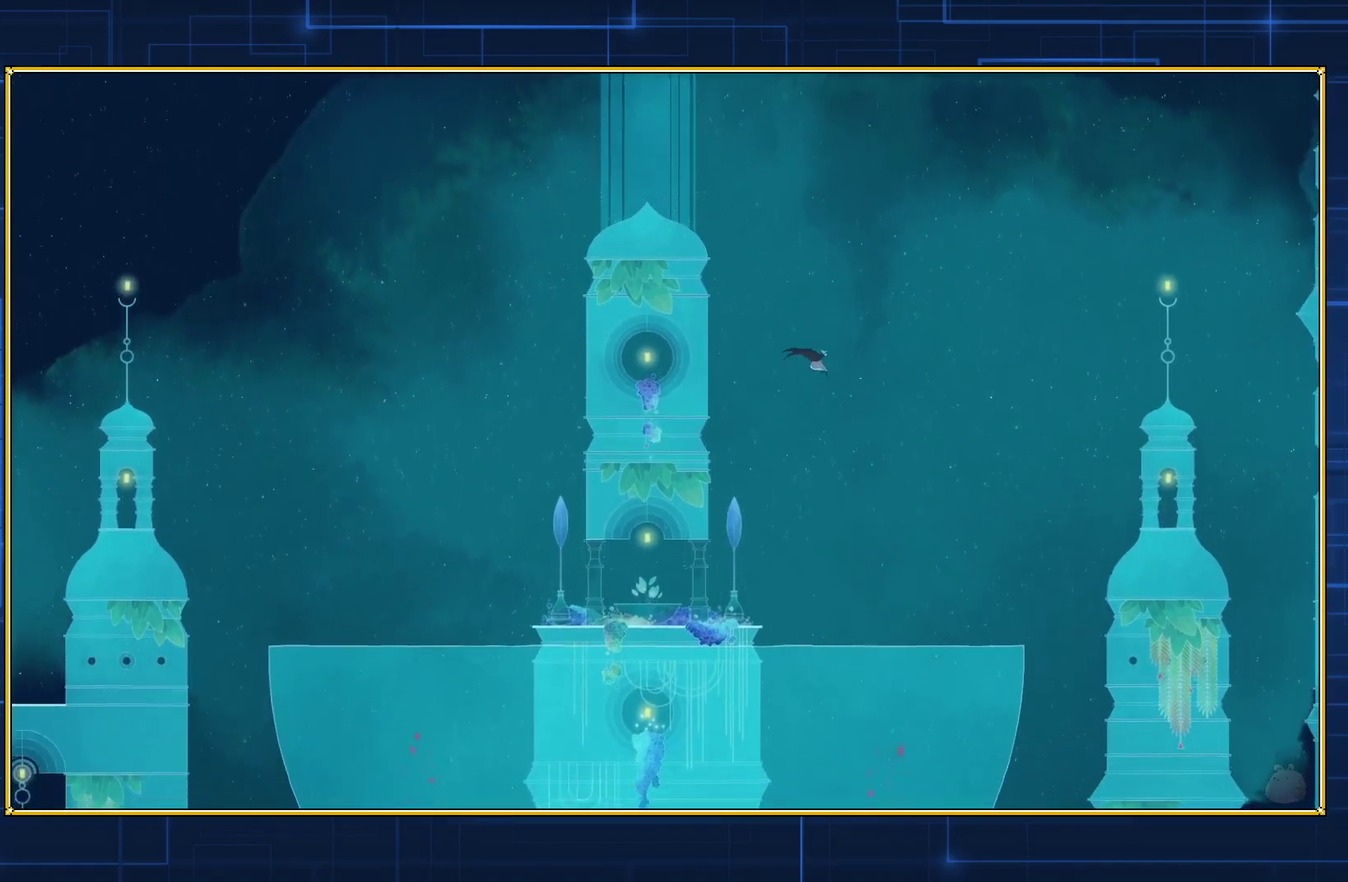
{"buttons": [], "events": [[117, "B", "down"], [183, "B", "up"]]}
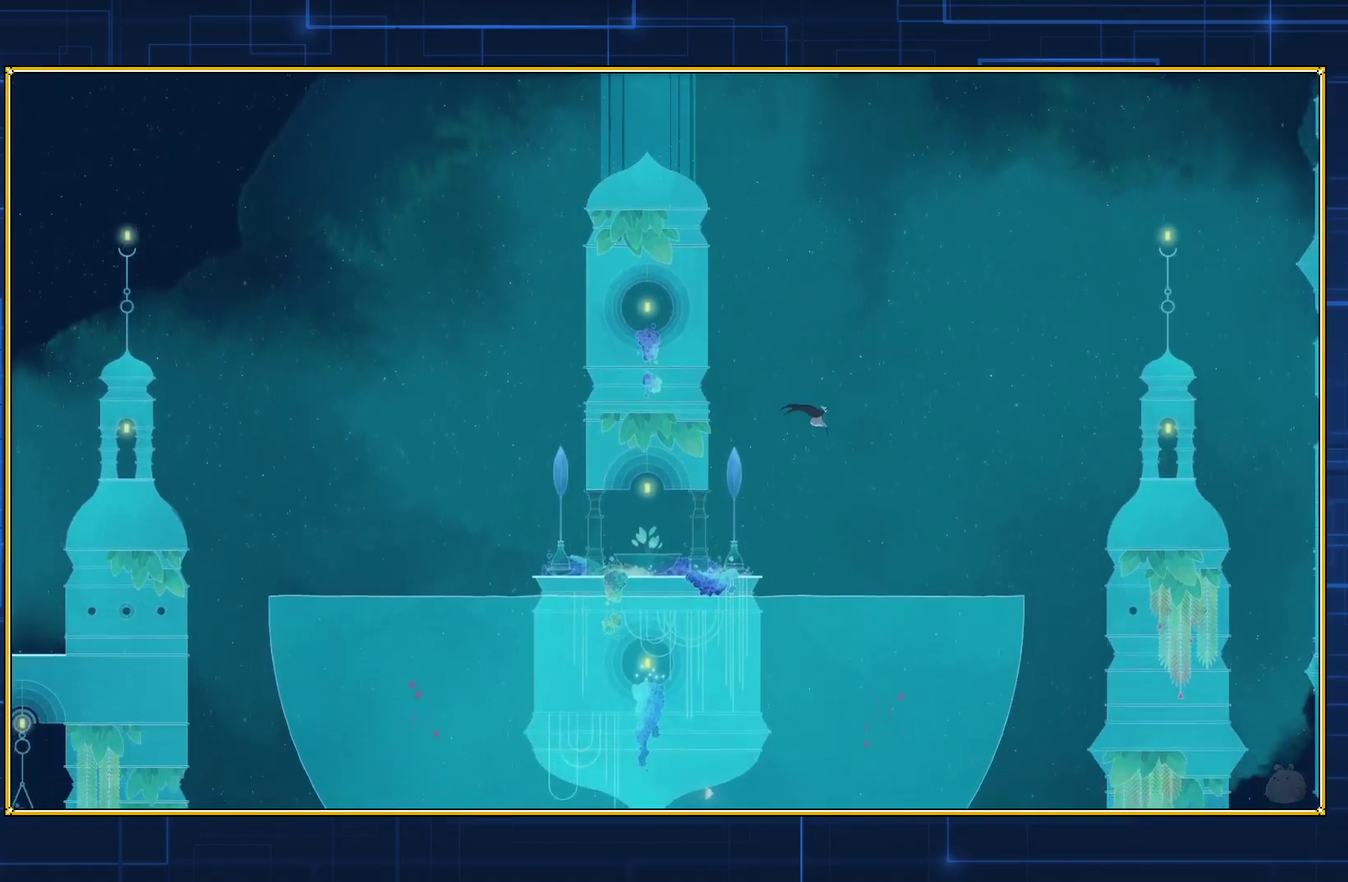
{"buttons": [], "events": []}
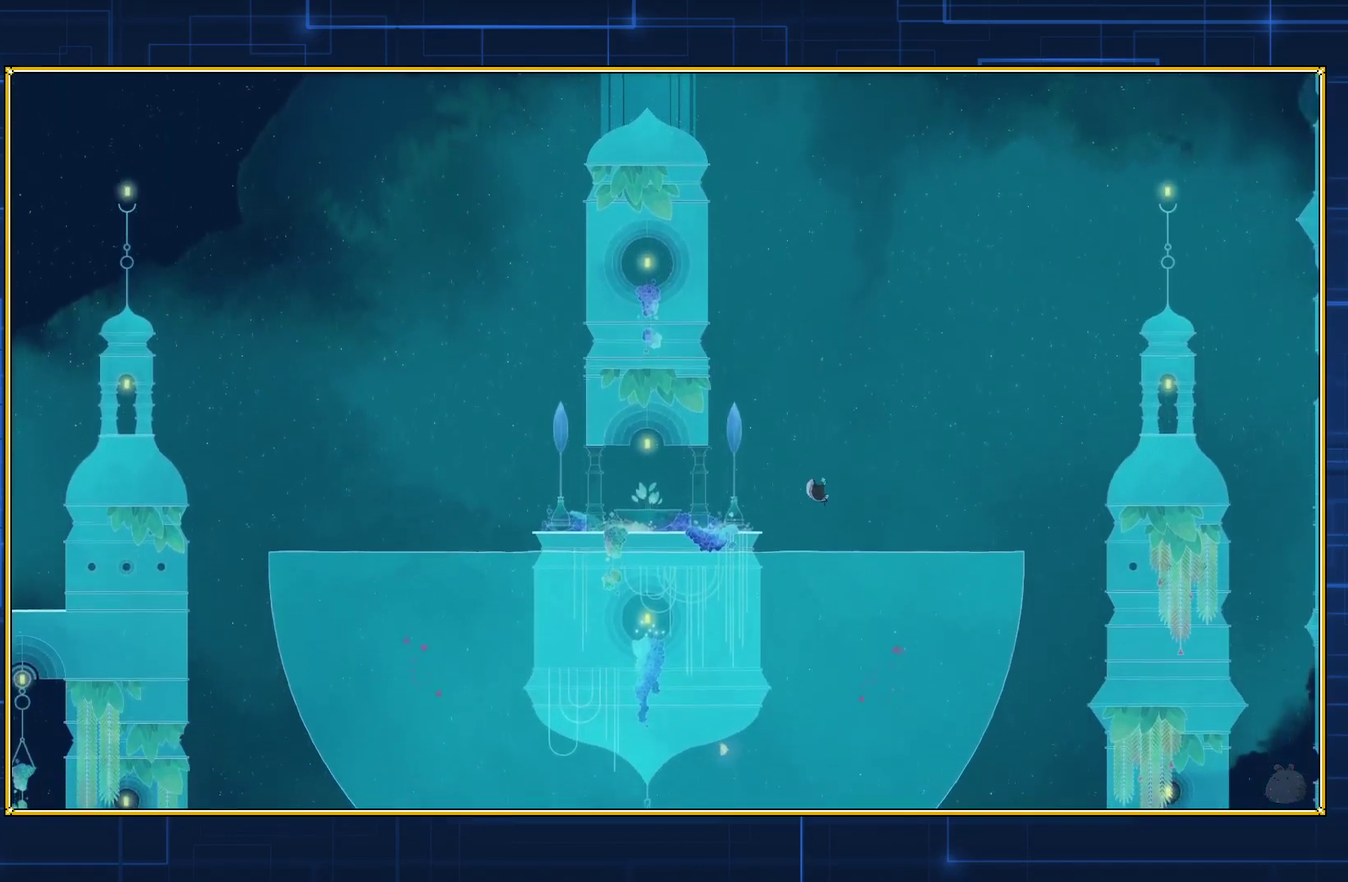
{"buttons": [], "events": []}
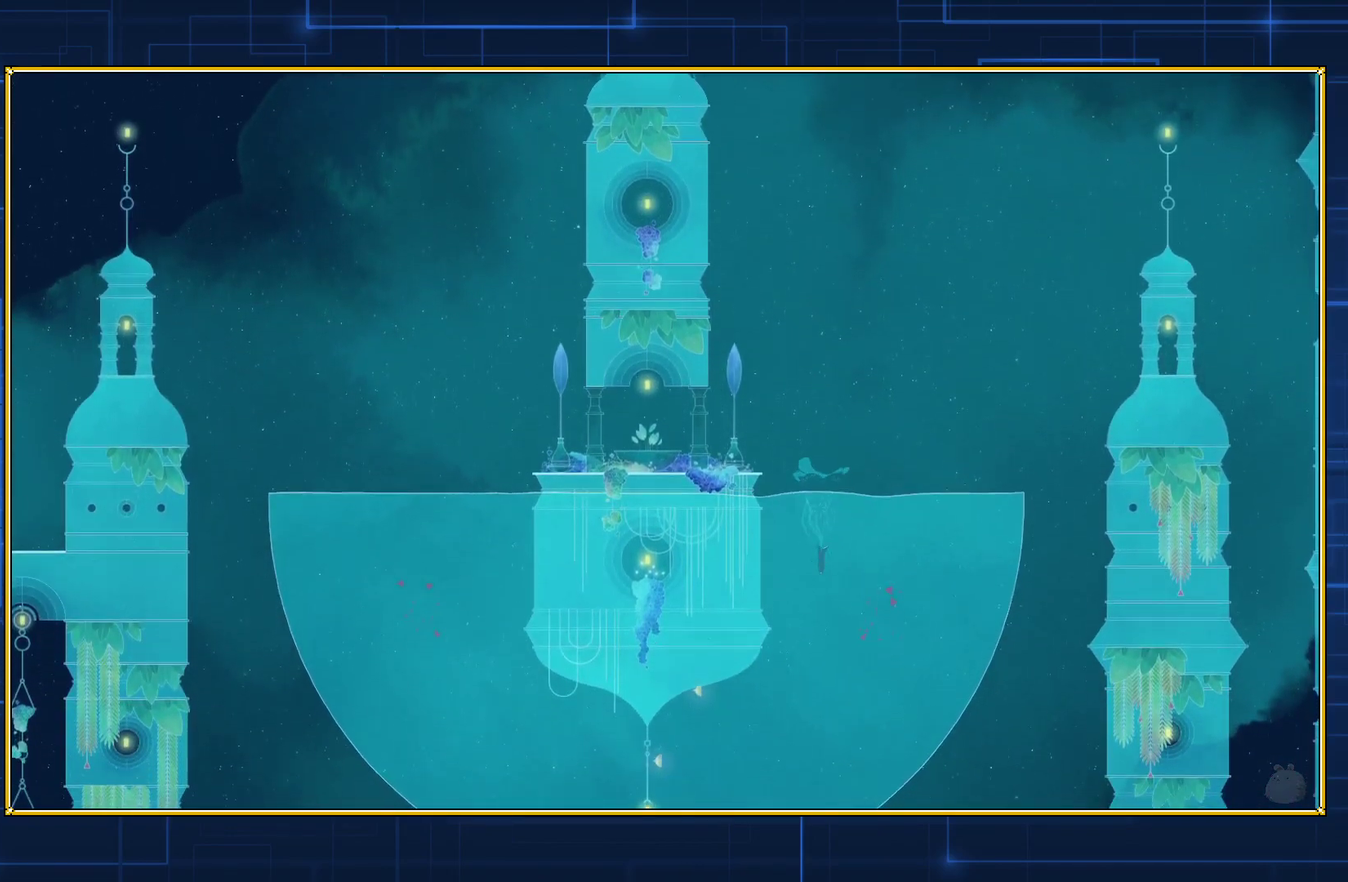
{"buttons": [], "events": []}
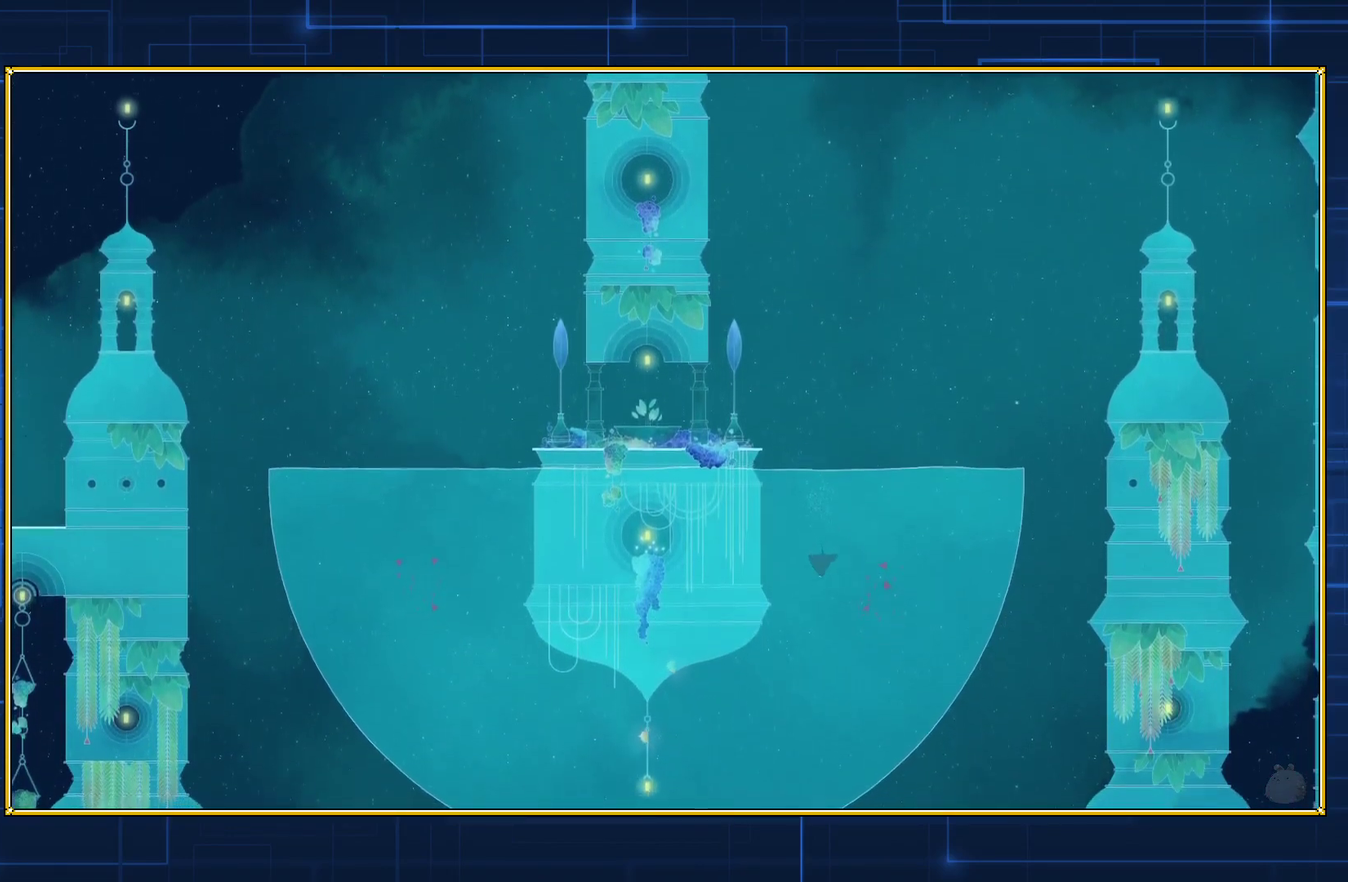
{"buttons": ["DPAD_UP"], "events": [[500, "DPAD_UP", "down"]]}
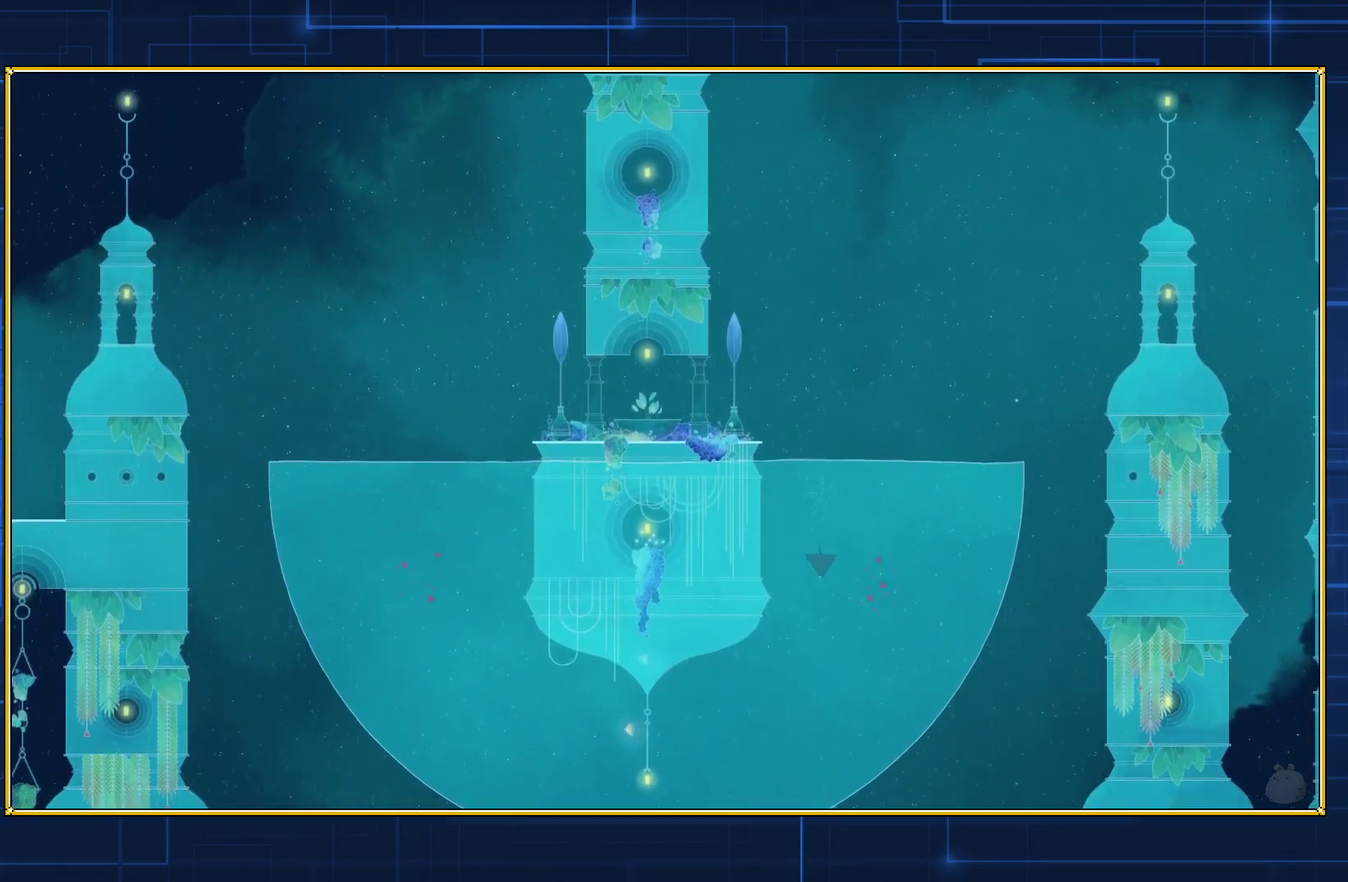
{"buttons": ["DPAD_UP"], "events": [[83, "B", "down"], [250, "B", "up"]]}
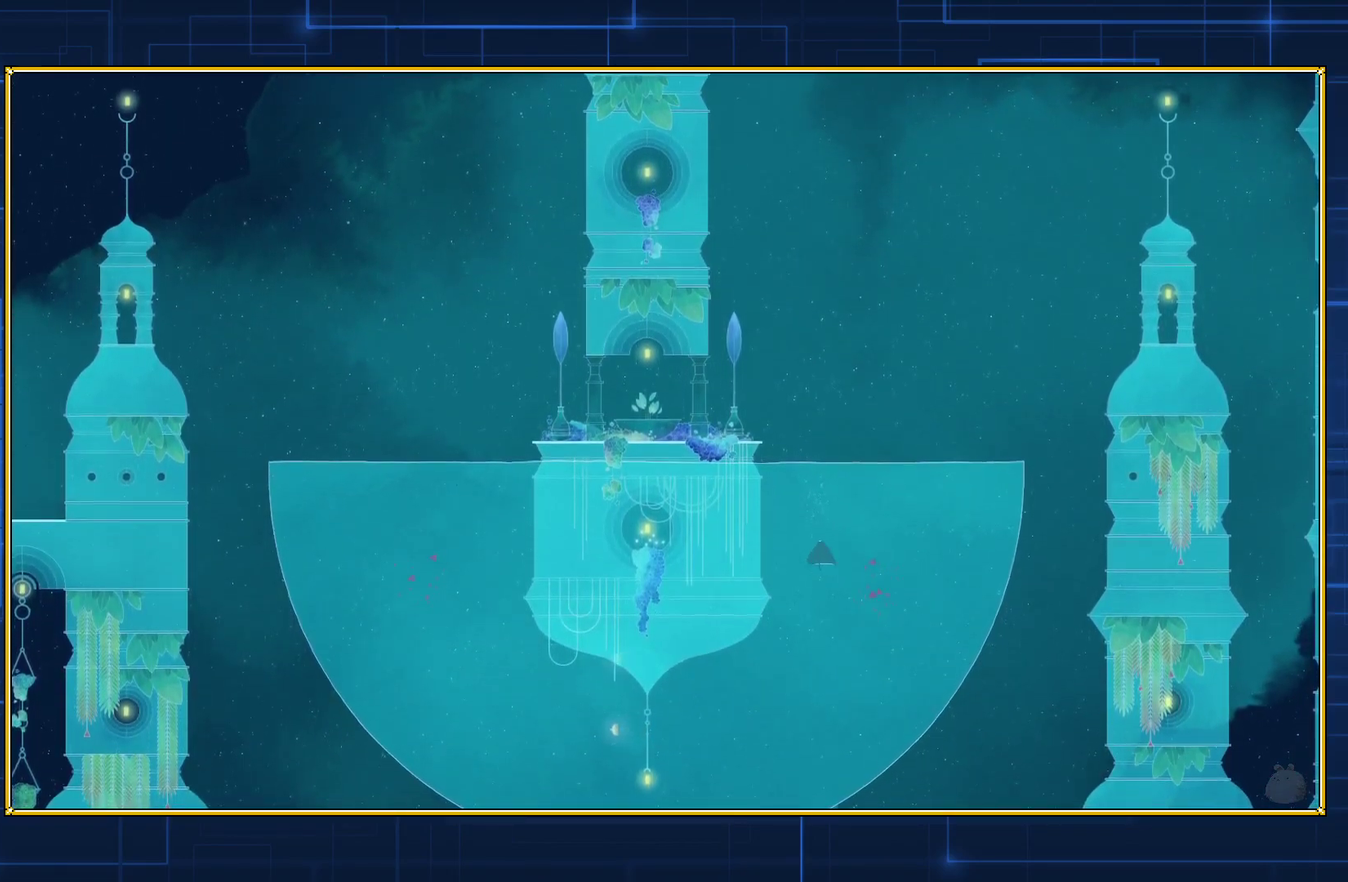
{"buttons": [], "events": [[250, "DPAD_UP", "up"]]}
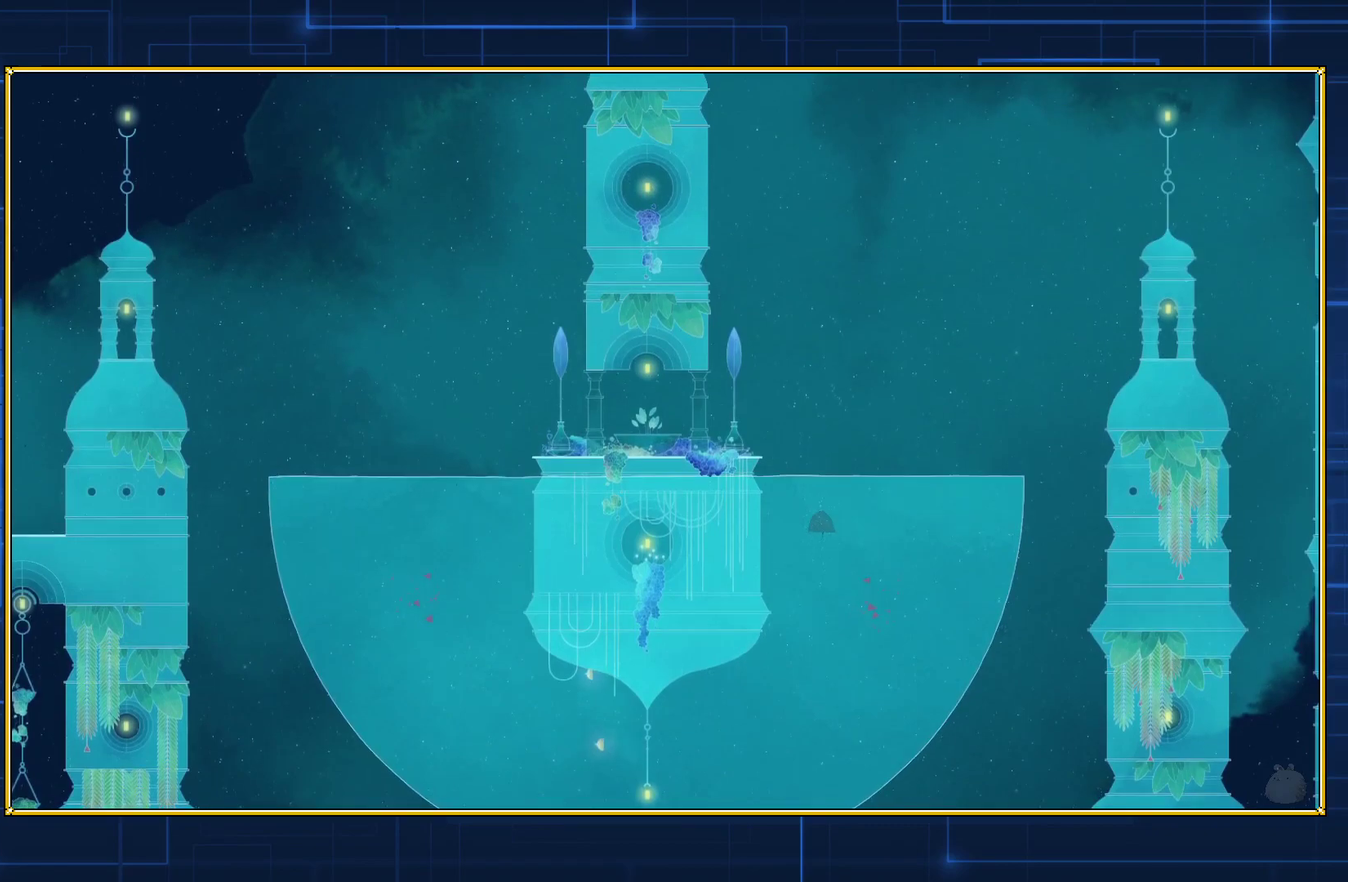
{"buttons": [], "events": []}
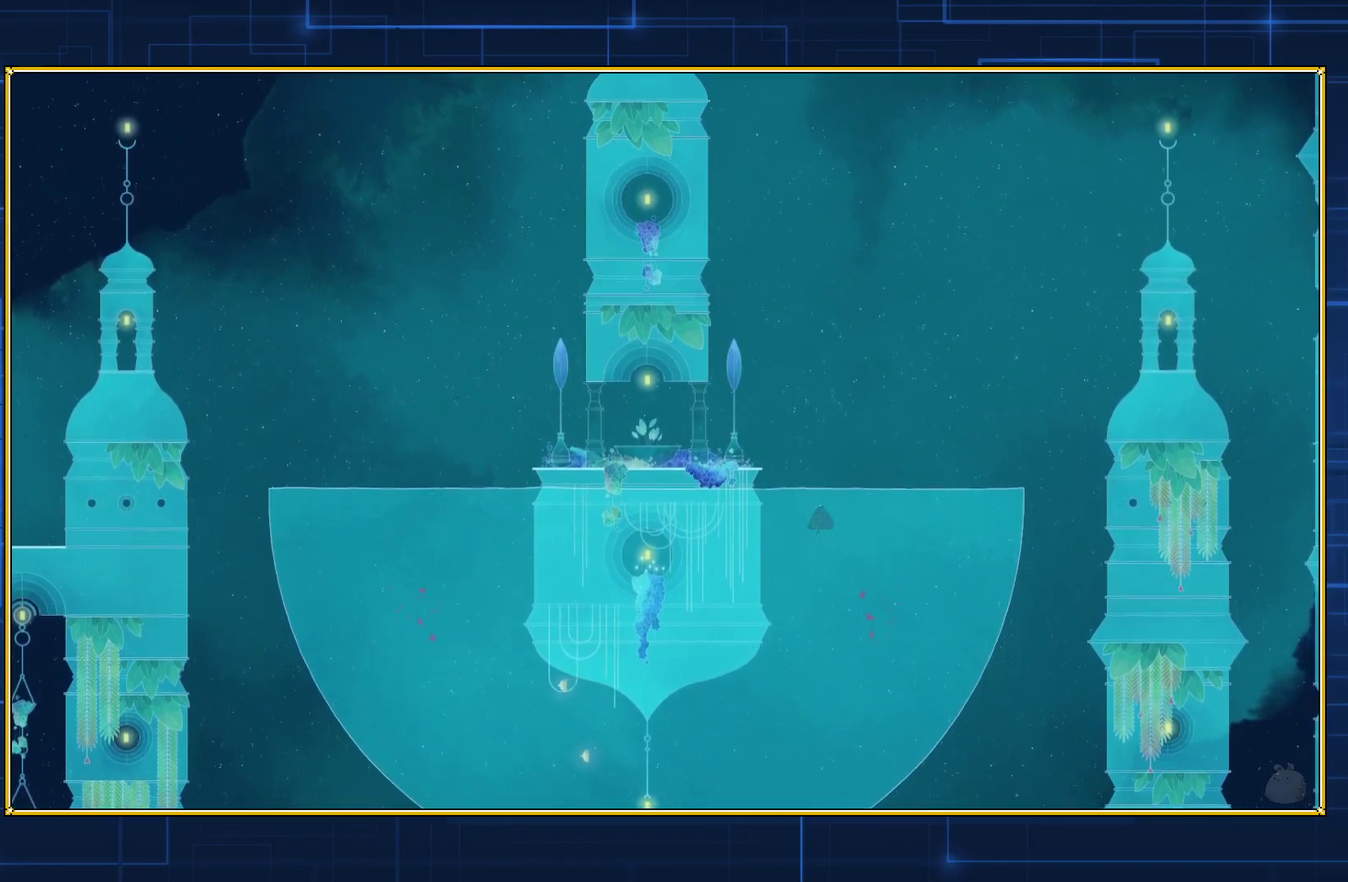
{"buttons": [], "events": []}
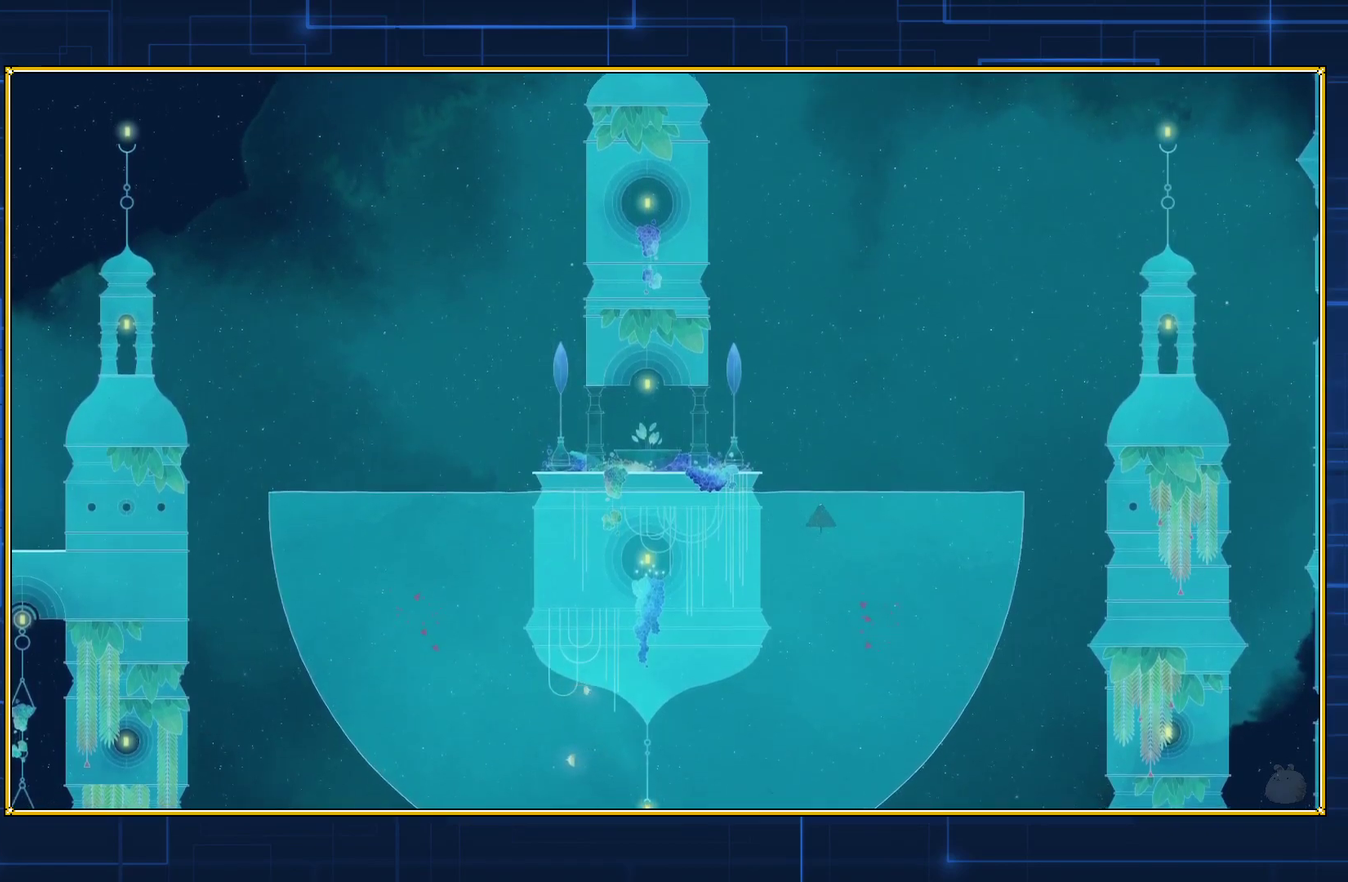
{"buttons": ["B", "DPAD_UP"], "events": [[167, "DPAD_UP", "down"], [233, "B", "down"], [367, "B", "up"], [467, "B", "down"]]}
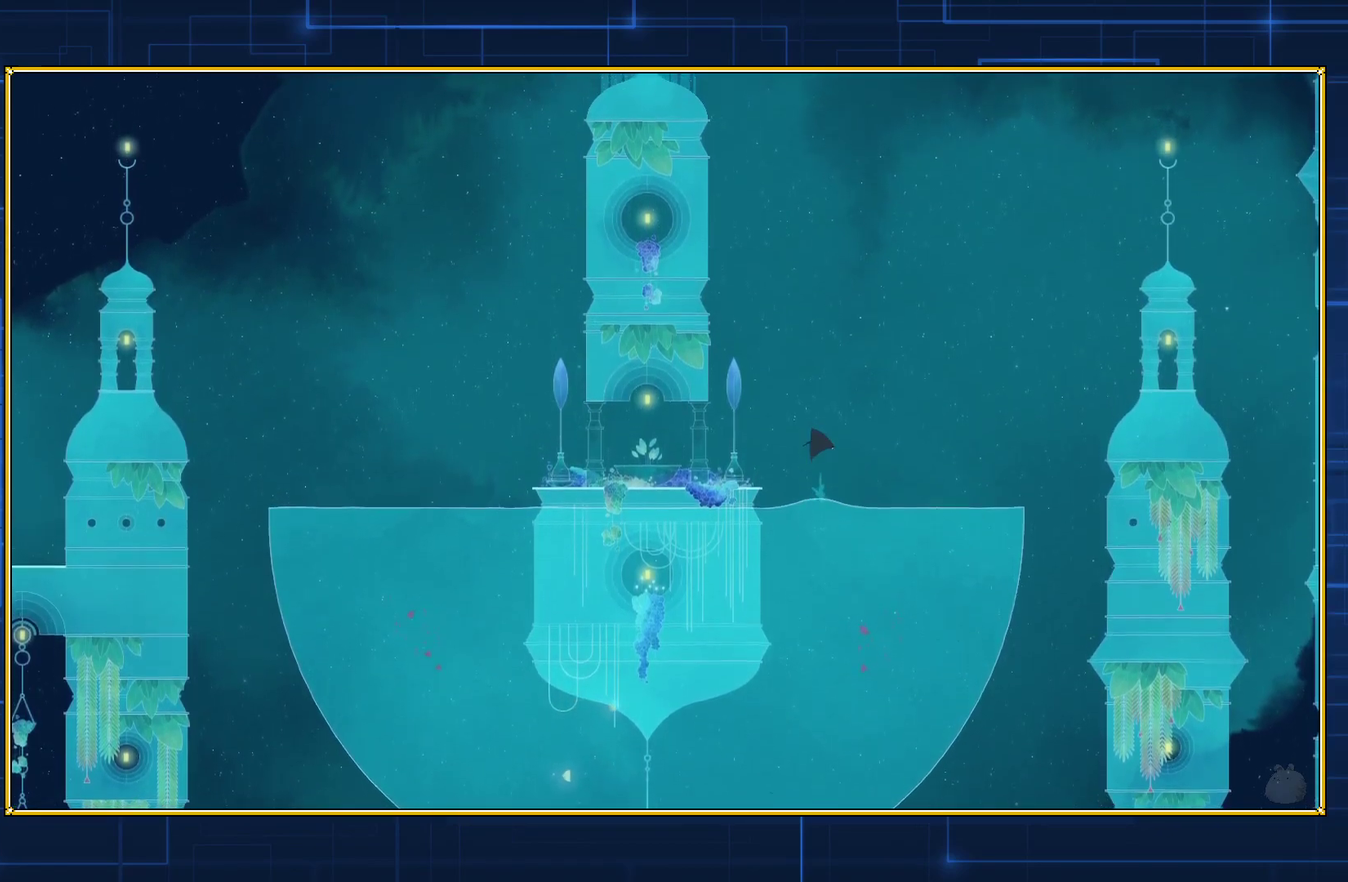
{"buttons": ["DPAD_UP"], "events": [[283, "B", "up"]]}
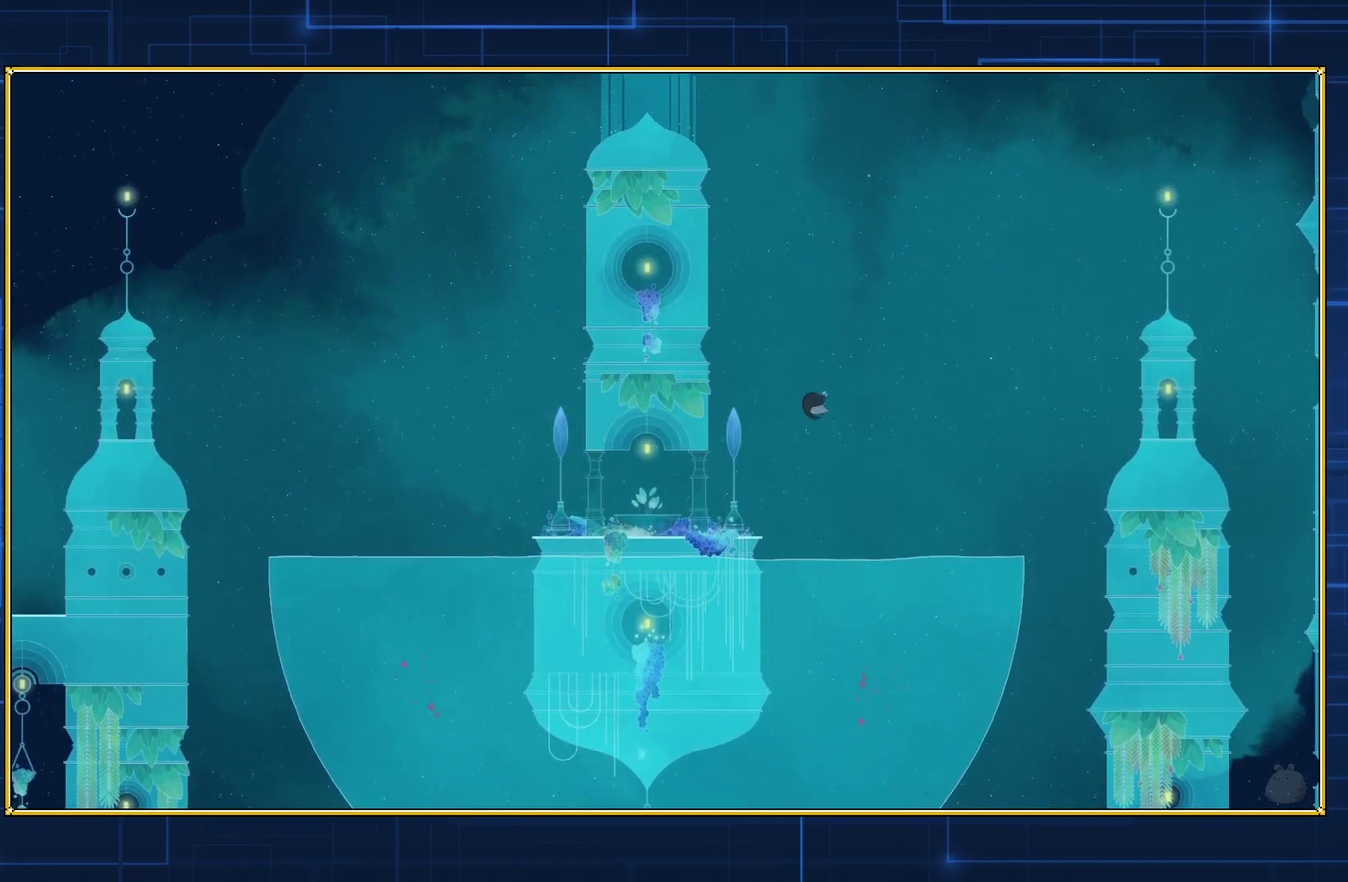
{"buttons": [], "events": [[333, "DPAD_UP", "up"]]}